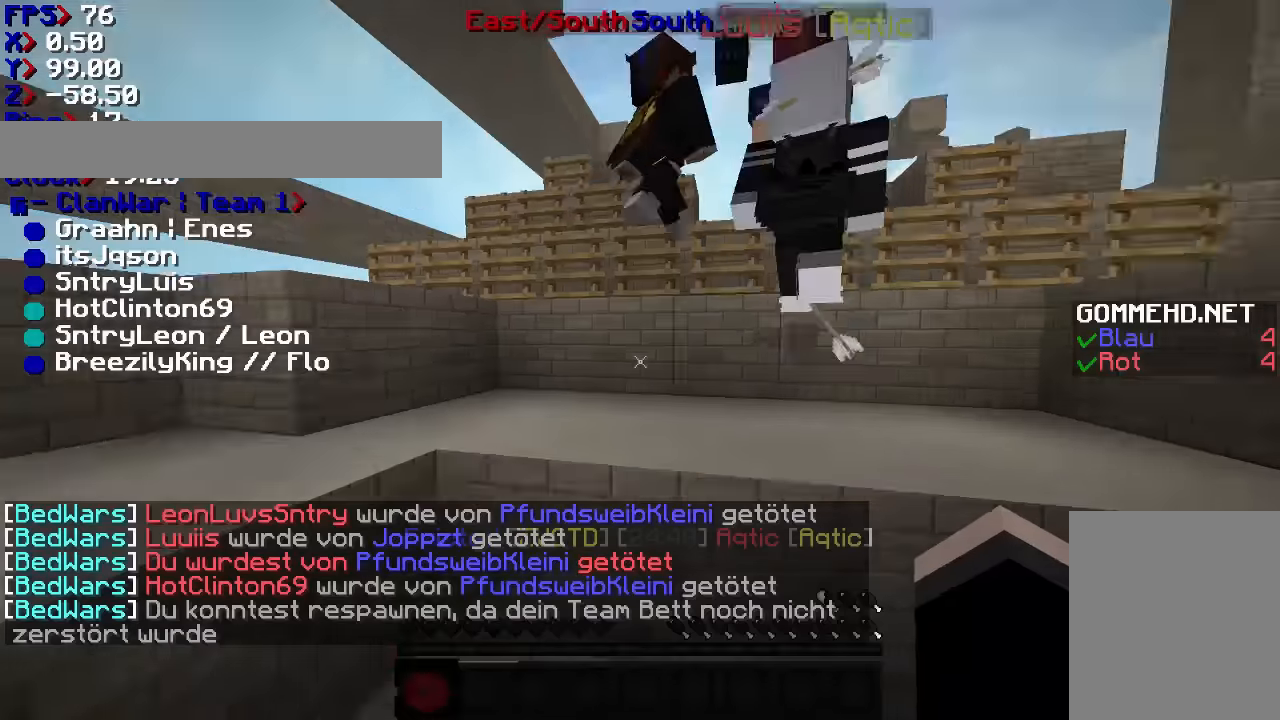
Gameplay with keyboard and mouse; each line is a JSON object with the keys and mouse buttons held at the frame after it. "events" lists presses ("down") and releases ("up") of "a", "d", "s", "w", "mouse_left" and "mouse_right" between this image and that frame as [ms after this image, input, new state], when the widget could be followed in between. "mouse_left", "mouse_right" = the "left", "right" buttons of the "mouse" list. No other keys are recorded. Fast repeated clicks can show as one long hold. Mouse movement is not recorded.
{"keys": ["w"], "mouse": [], "events": [[467, "w", "down"]]}
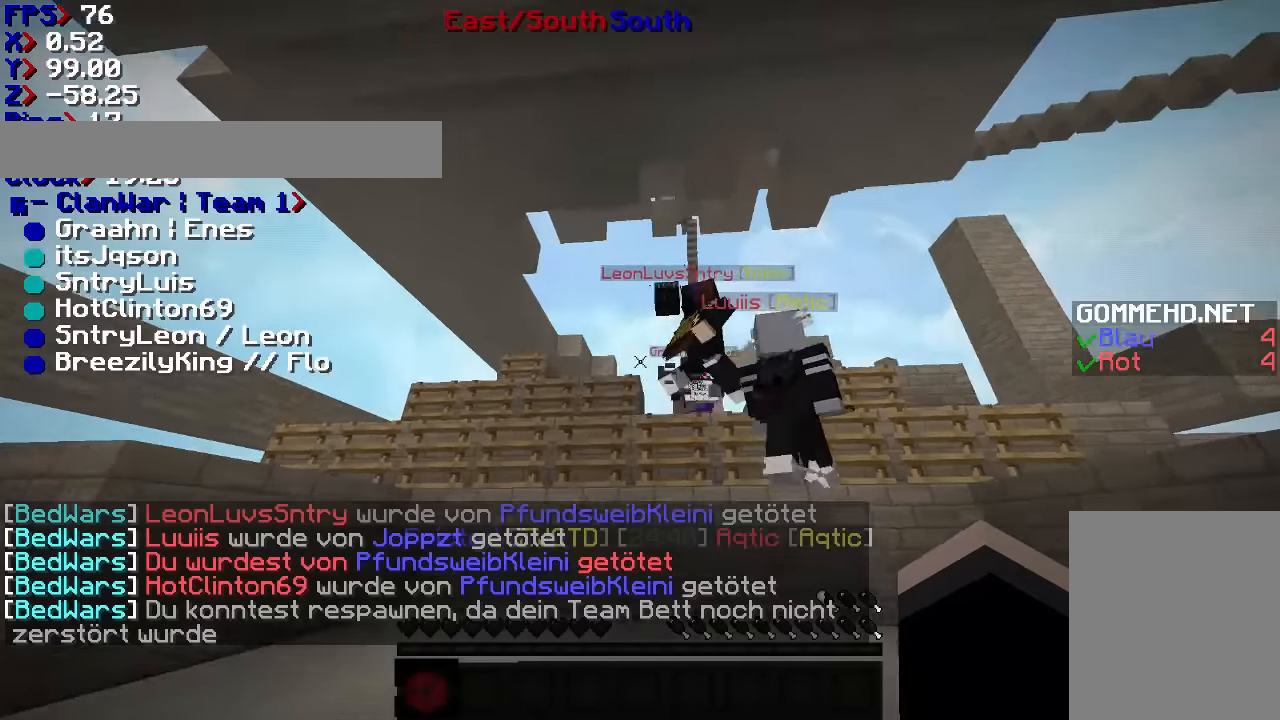
{"keys": ["w"], "mouse": [], "events": []}
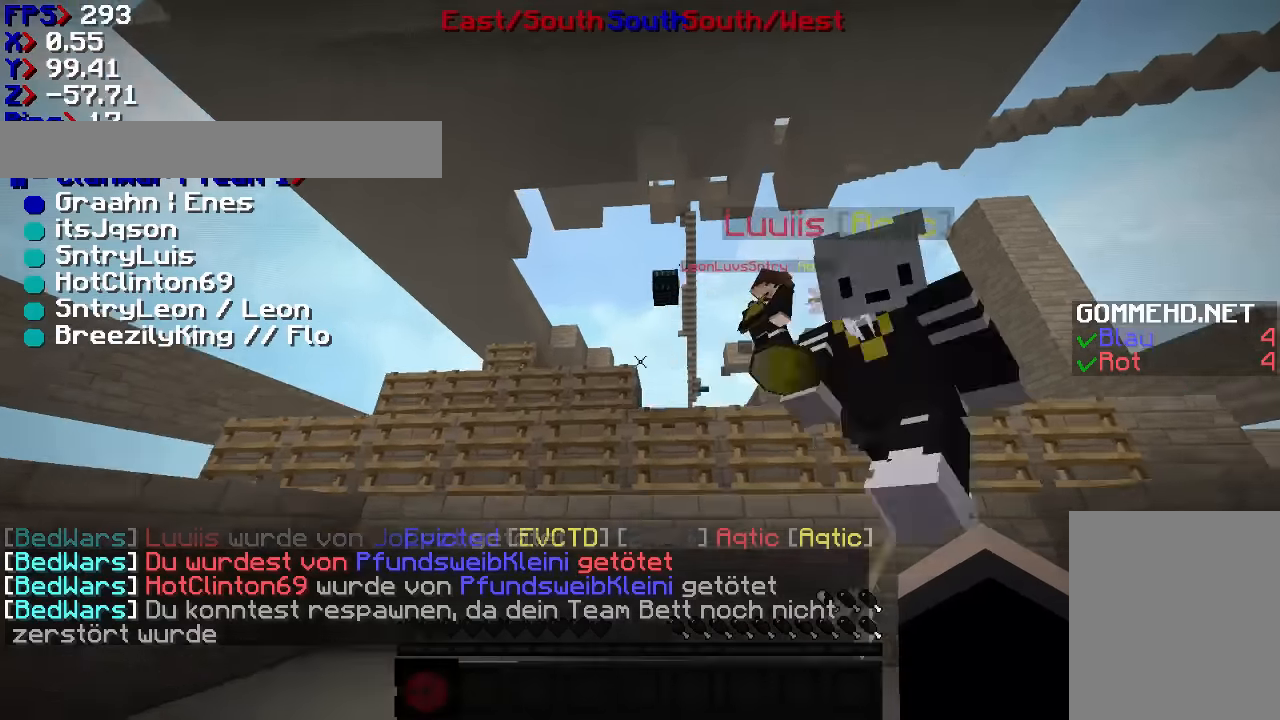
{"keys": ["w"], "mouse": [], "events": []}
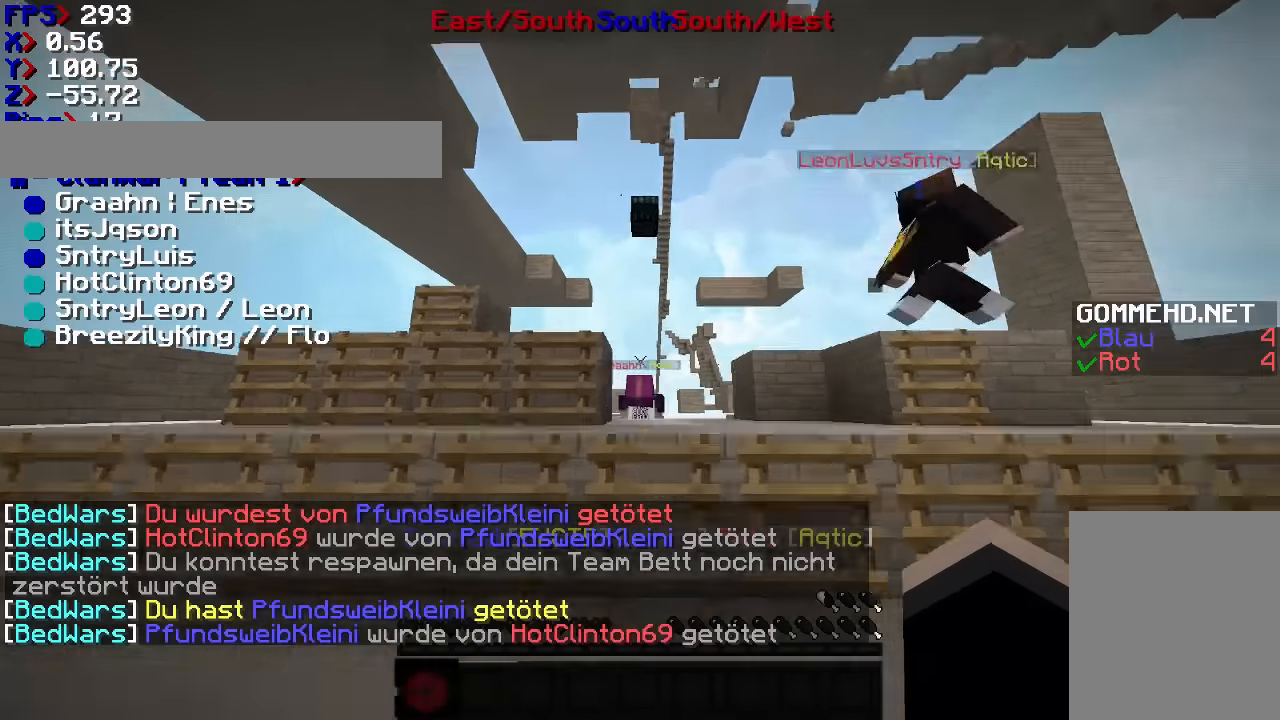
{"keys": ["w"], "mouse": [], "events": [[67, "d", "down"], [200, "d", "up"]]}
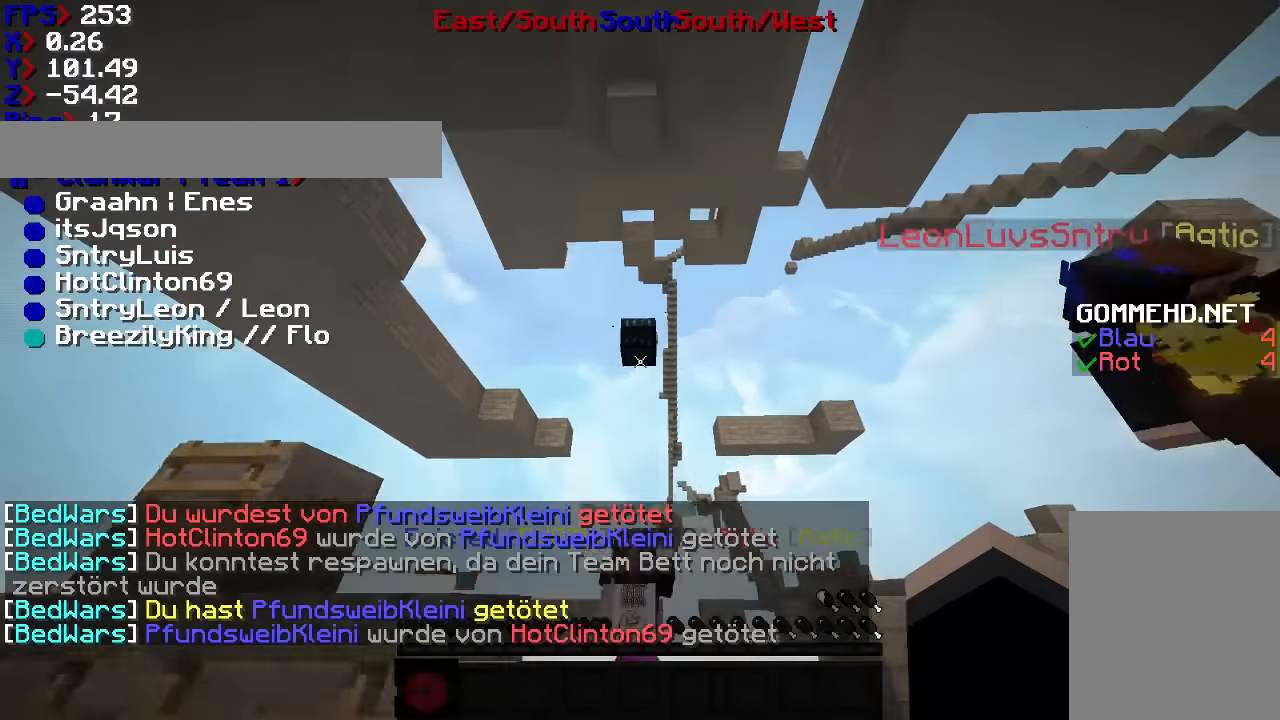
{"keys": ["w"], "mouse": [], "events": []}
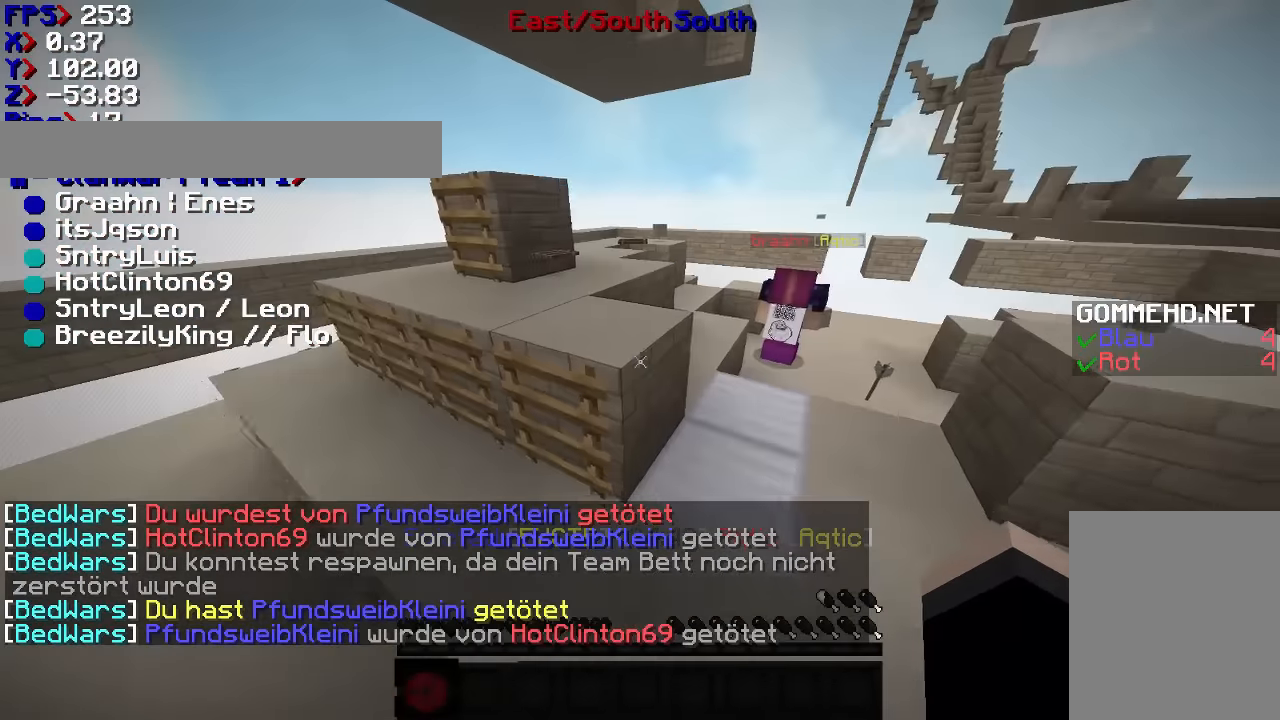
{"keys": ["a", "w"], "mouse": [], "events": [[367, "a", "down"]]}
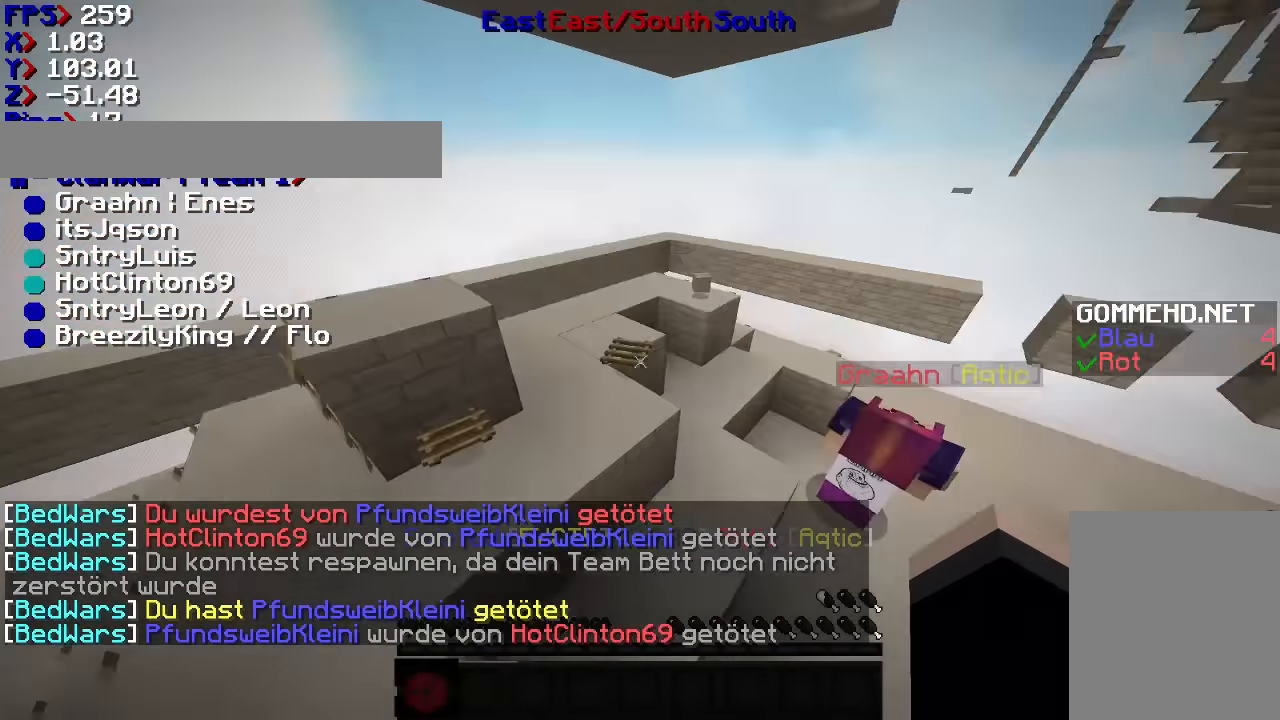
{"keys": ["w"], "mouse": [], "events": [[200, "a", "up"], [300, "a", "down"], [500, "a", "up"]]}
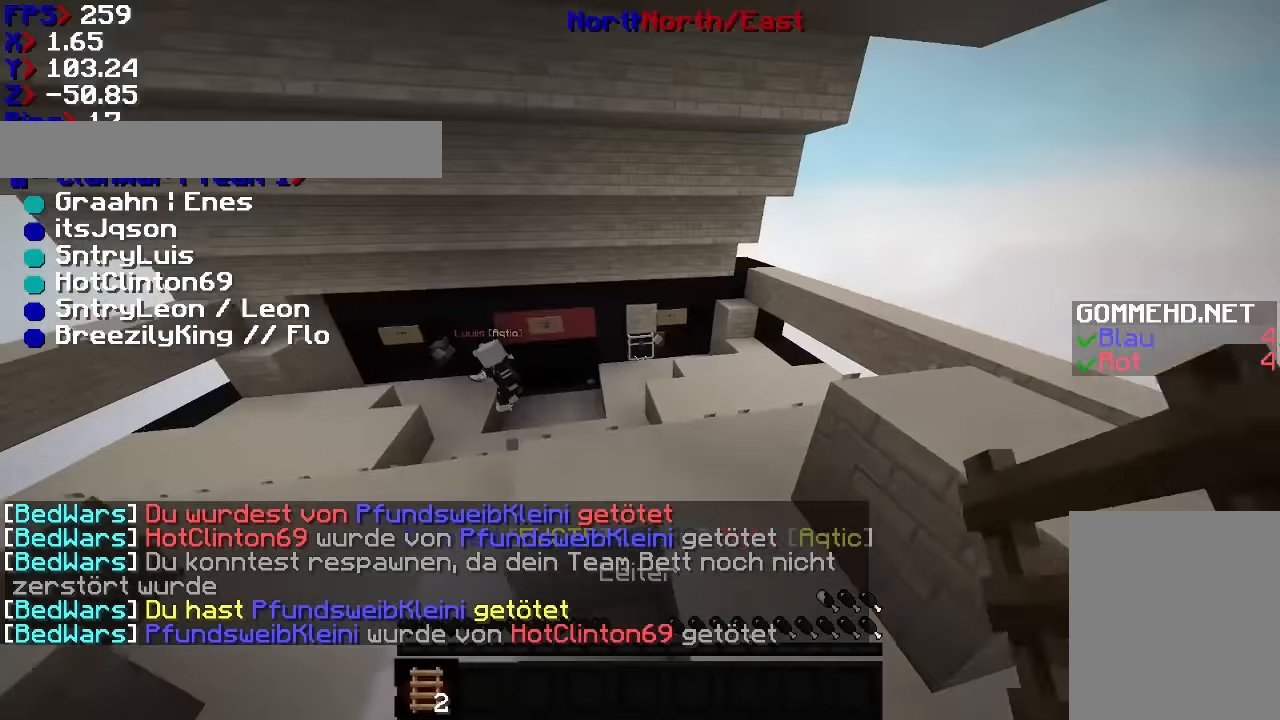
{"keys": ["w"], "mouse": [], "events": []}
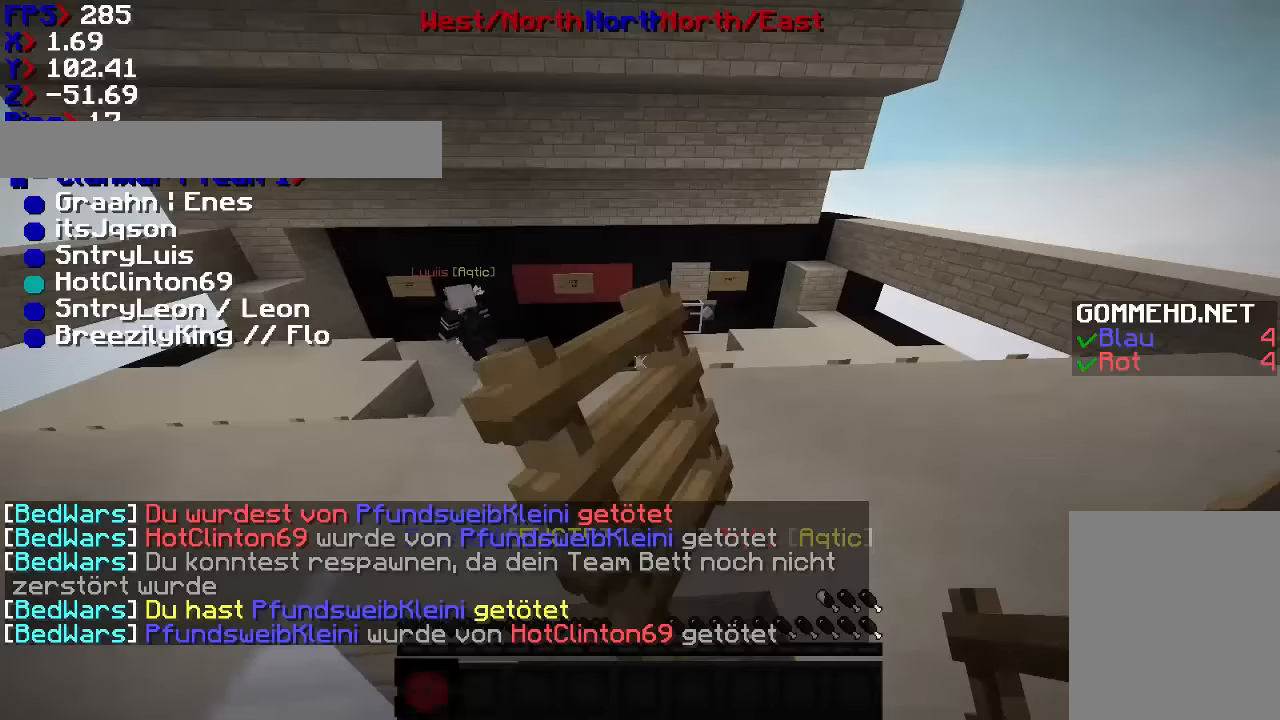
{"keys": ["w"], "mouse": [], "events": []}
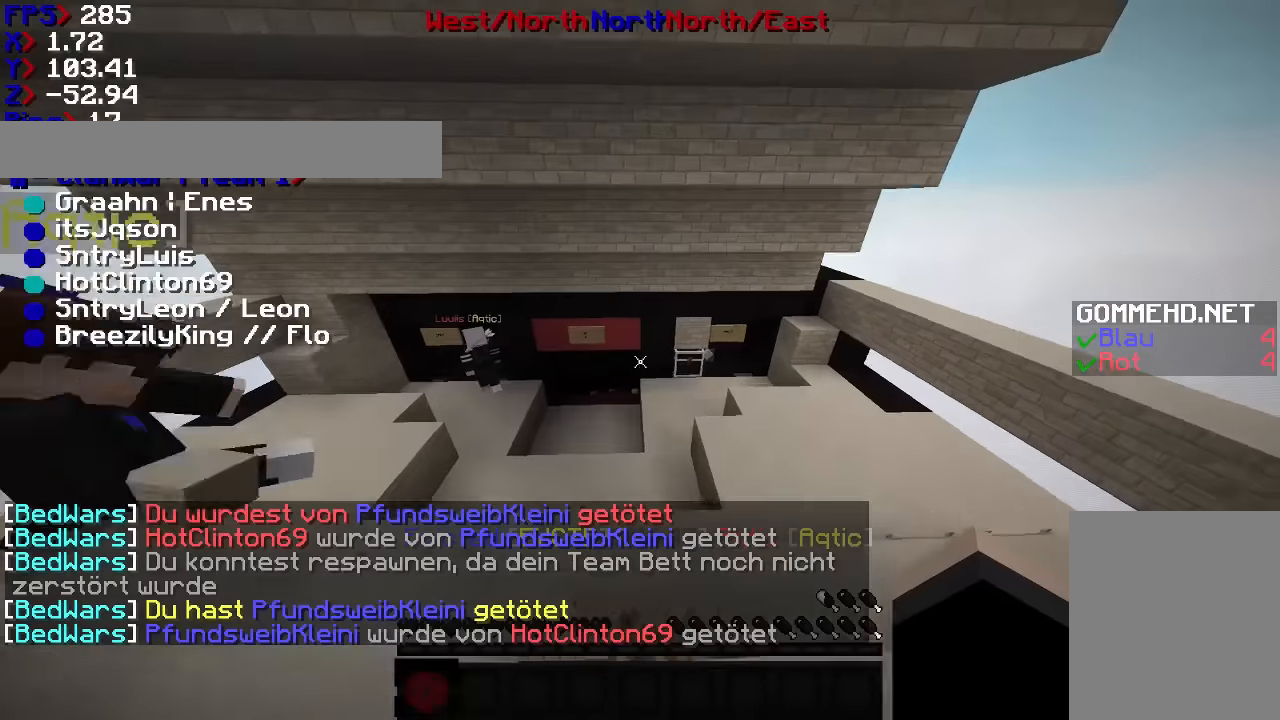
{"keys": ["w"], "mouse": [], "events": []}
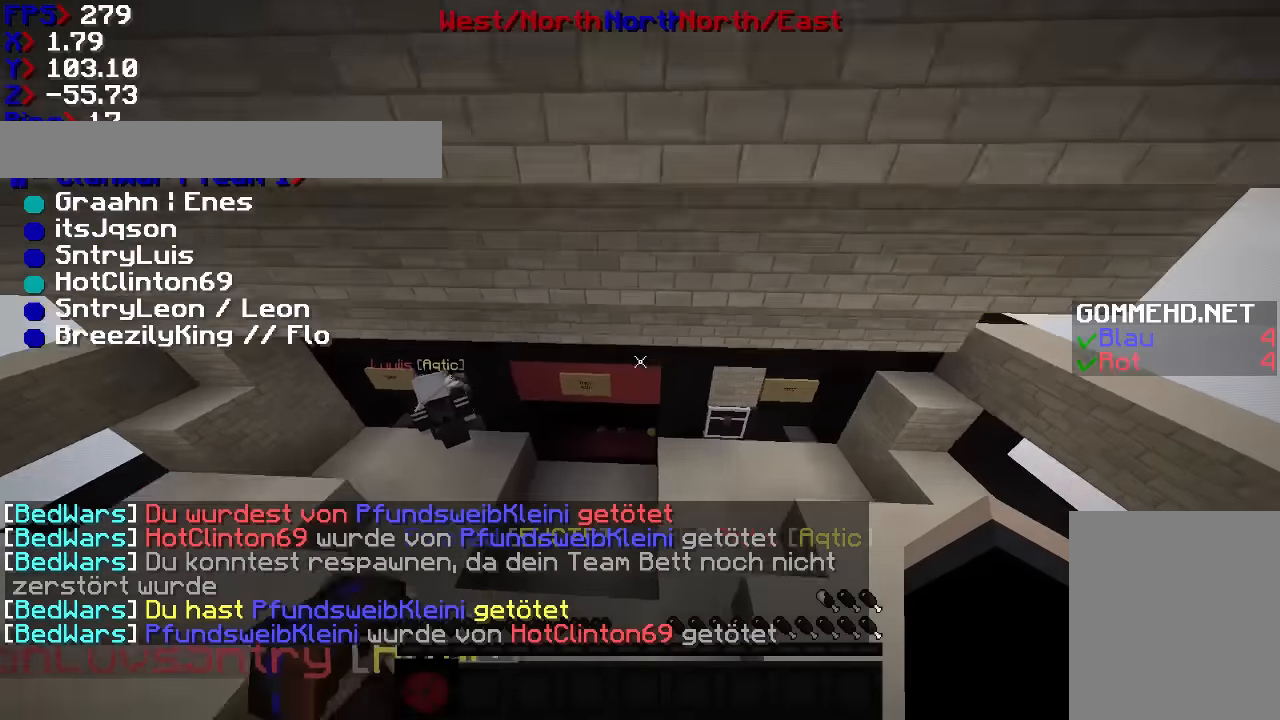
{"keys": ["w"], "mouse": [], "events": [[200, "a", "down"], [367, "a", "up"]]}
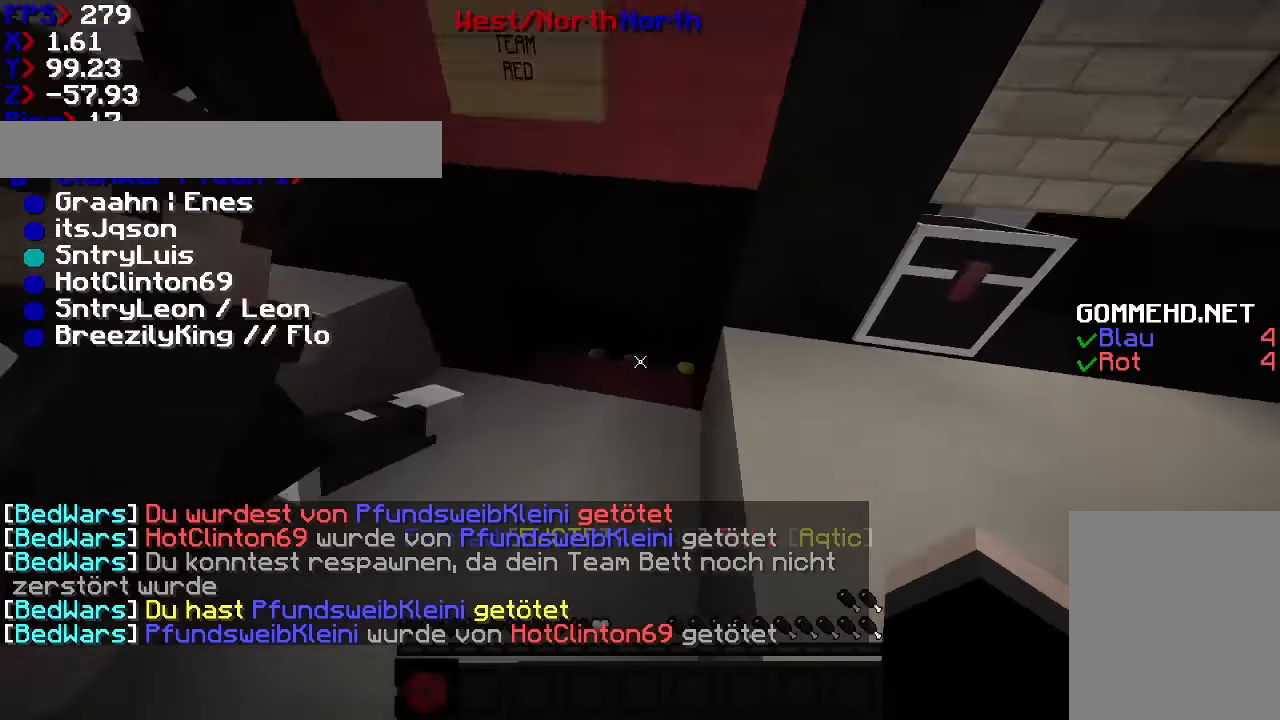
{"keys": ["w"], "mouse": [], "events": []}
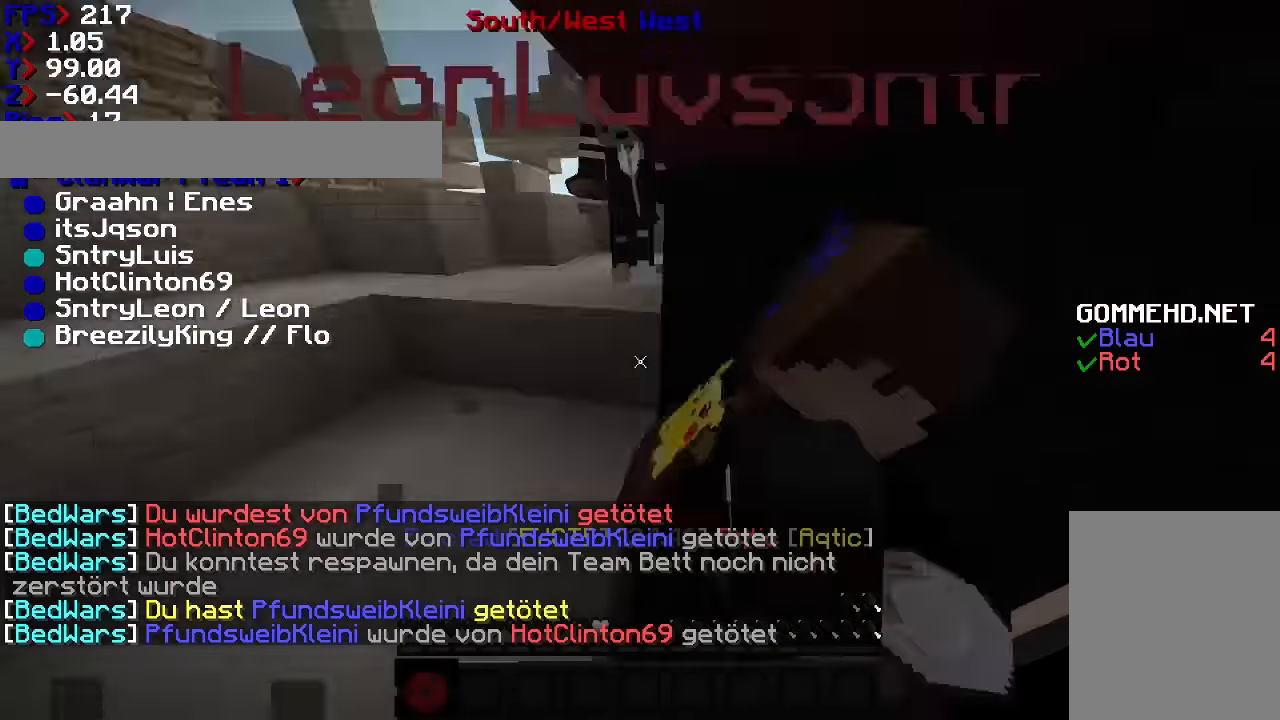
{"keys": ["a", "w"], "mouse": [], "events": [[67, "a", "down"], [267, "a", "up"], [500, "a", "down"]]}
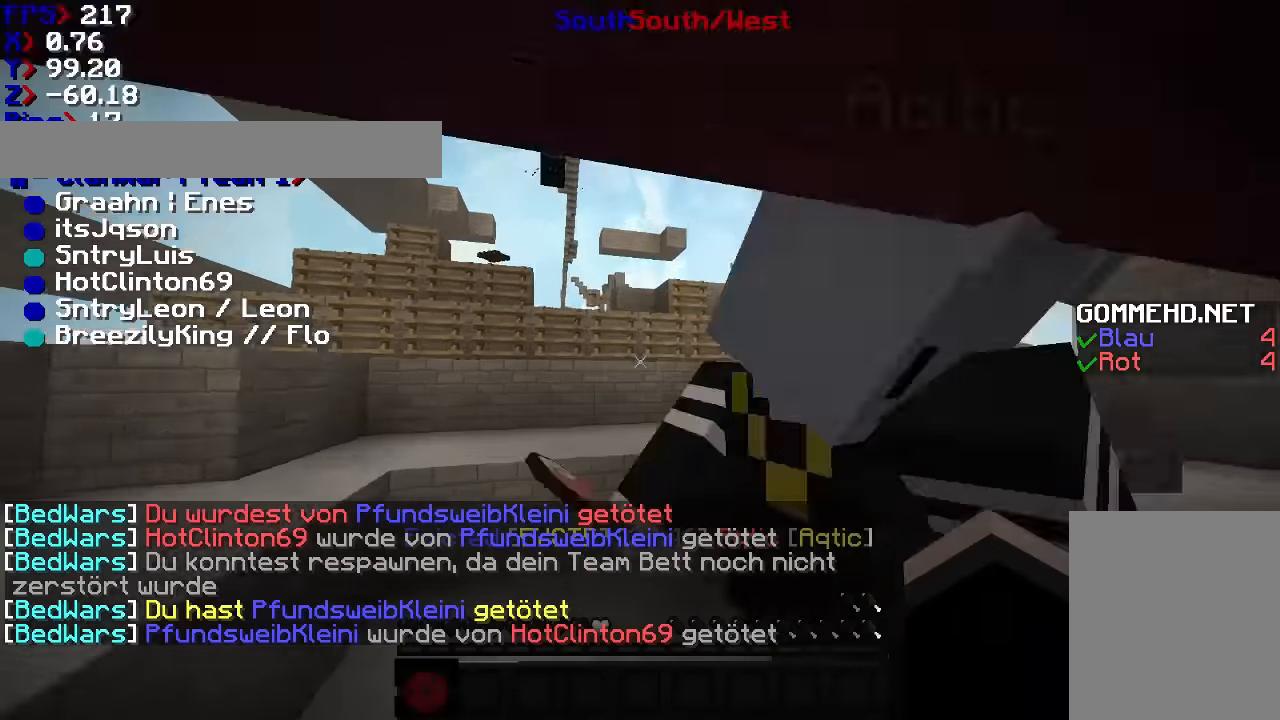
{"keys": ["w"], "mouse": [], "events": [[100, "a", "up"]]}
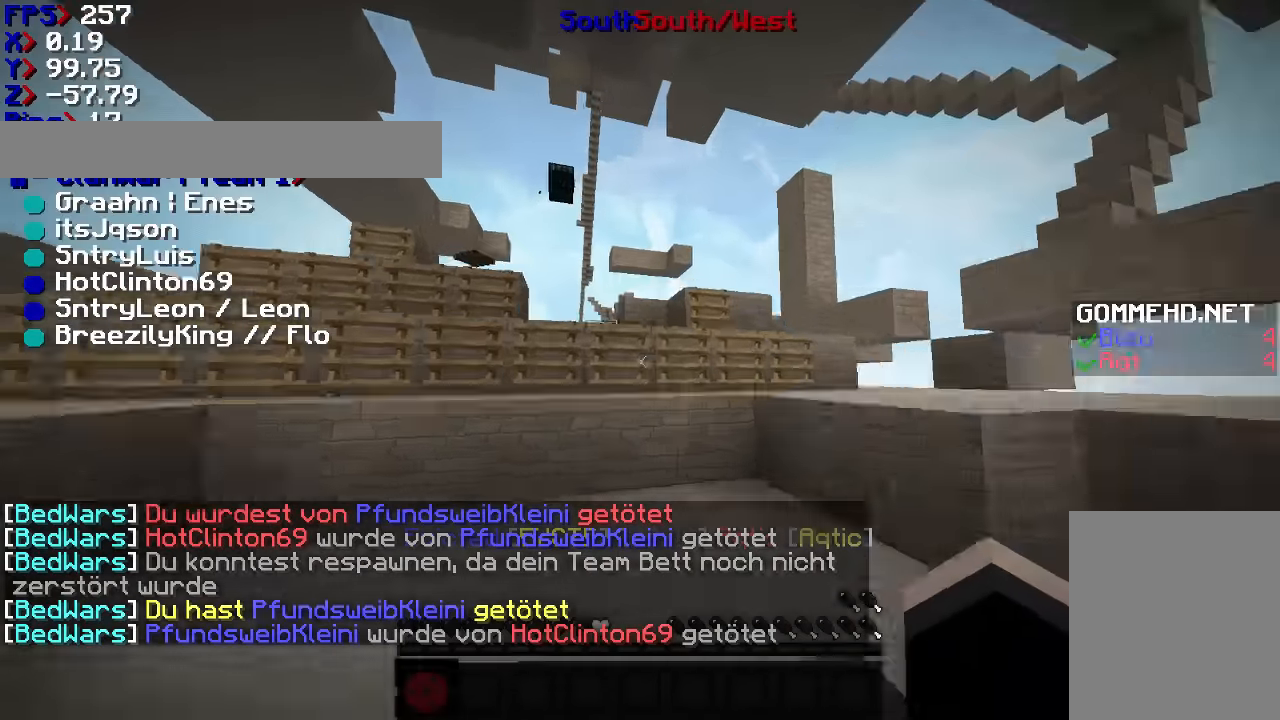
{"keys": ["a", "w"], "mouse": [], "events": [[500, "a", "down"]]}